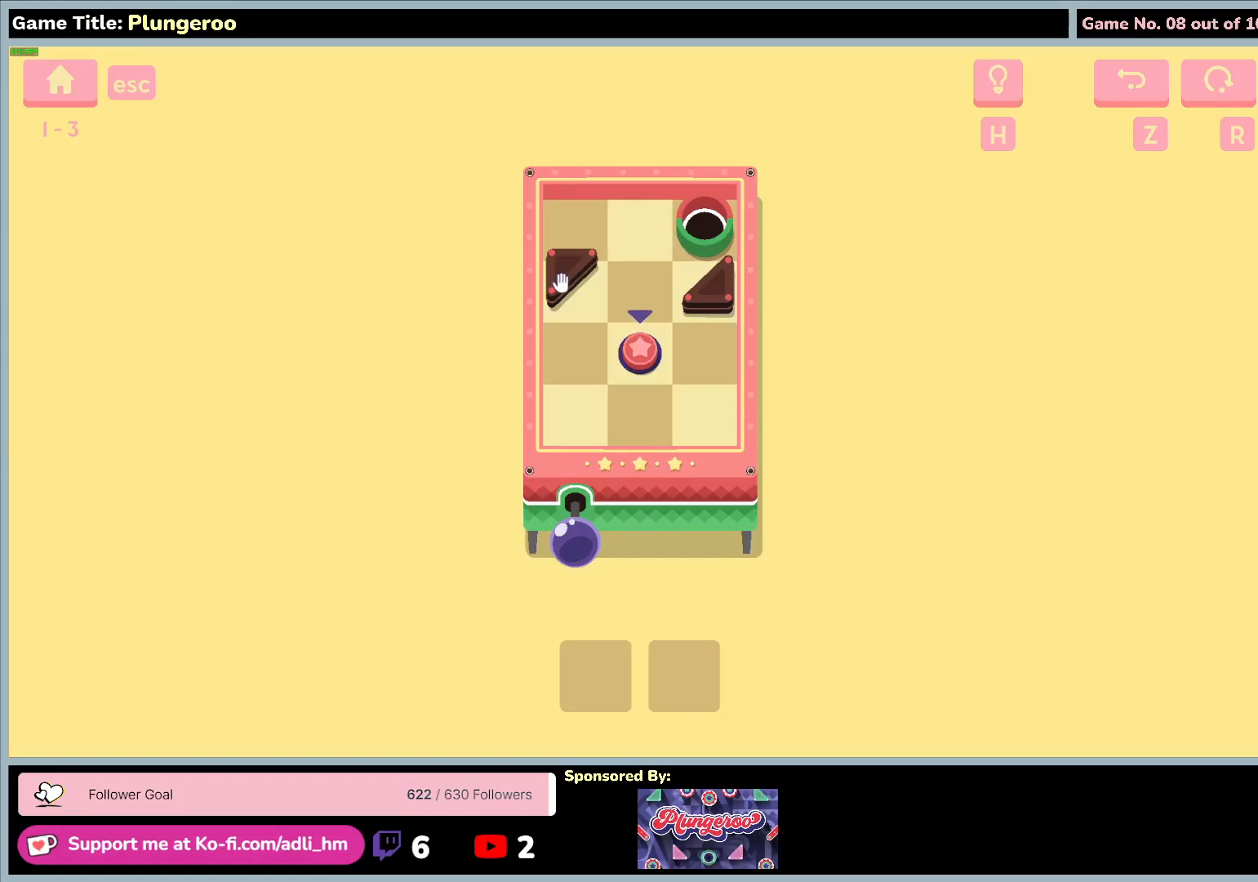
Gameplay with keyboard and mouse; each line is a JSON object with the keys and mouse buttons held at the frame after it. "events" lists presses ("down") and releases ("up") of "0", "1", "2", "3", "4", "5", "6", "7", "8", "9", "a", "alt", "b", "c", "caps_lock", "ctrl", "d", "down", "e", "escape", "f", "f1", "f2", "f3", "f4", "f5", "f6", "f7", "f8", "g", "h", "i", "j", "k", "l", "left", "m", "n", "o", "p", "q", "r", "return", "right", "s", "shift", "space", "t", "tab", "tilde", "u", "up", "v", "w", "x", "y", "z", "mouse_left", "mouse_wheel" and "mouse_right" between this image and that frame as [ms after this image, input, new state], when the widget could be followed in between. "mouse_left", "mouse_wheel", "mouse_right" = the "left", "wheel", "right" buttons of the "mouse" list. No other keys are recorded. "wheel" means that the mouse wheel is clicked or scrolled. Not read: mouse_move.
{"keys": [], "mouse": ["left"], "events": [[333, "mouse_left", "down"]]}
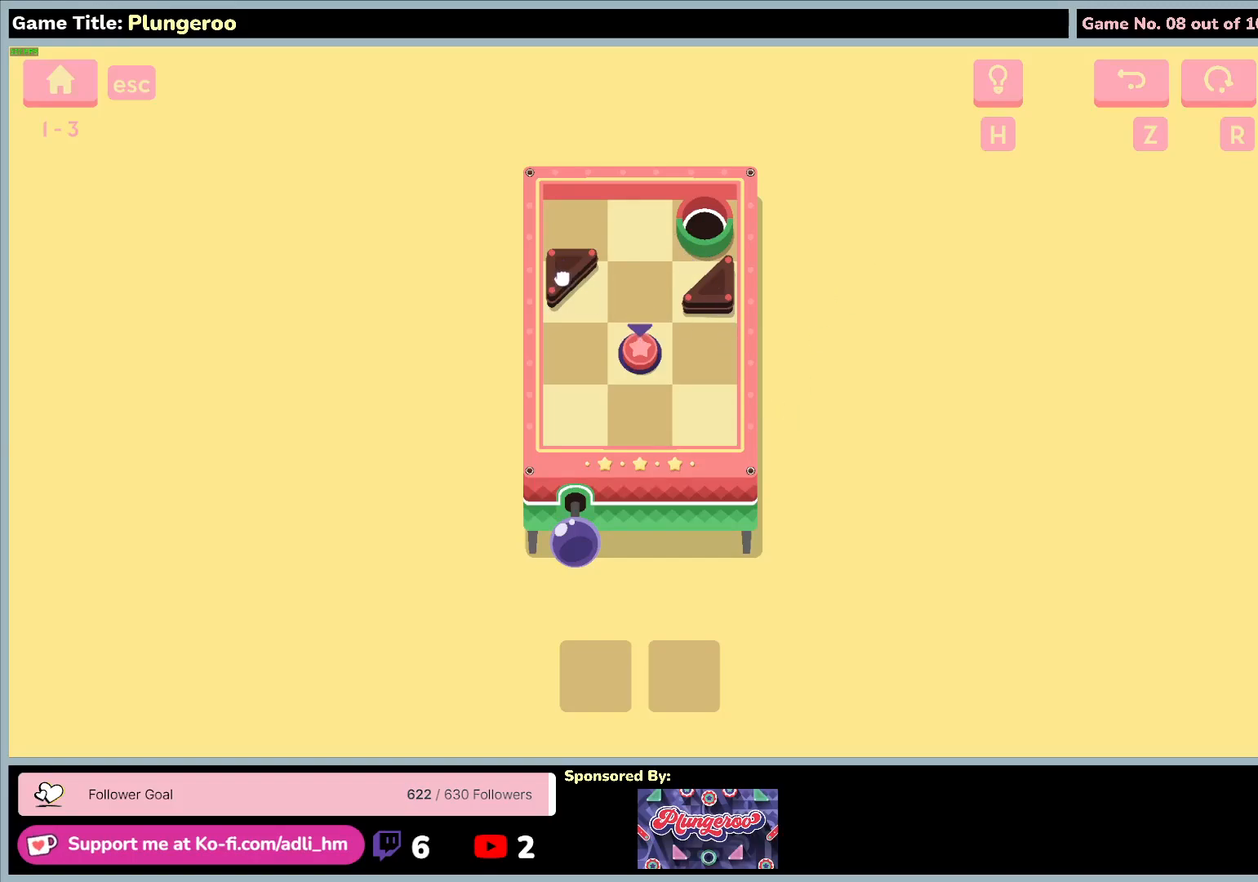
{"keys": [], "mouse": ["left"], "events": []}
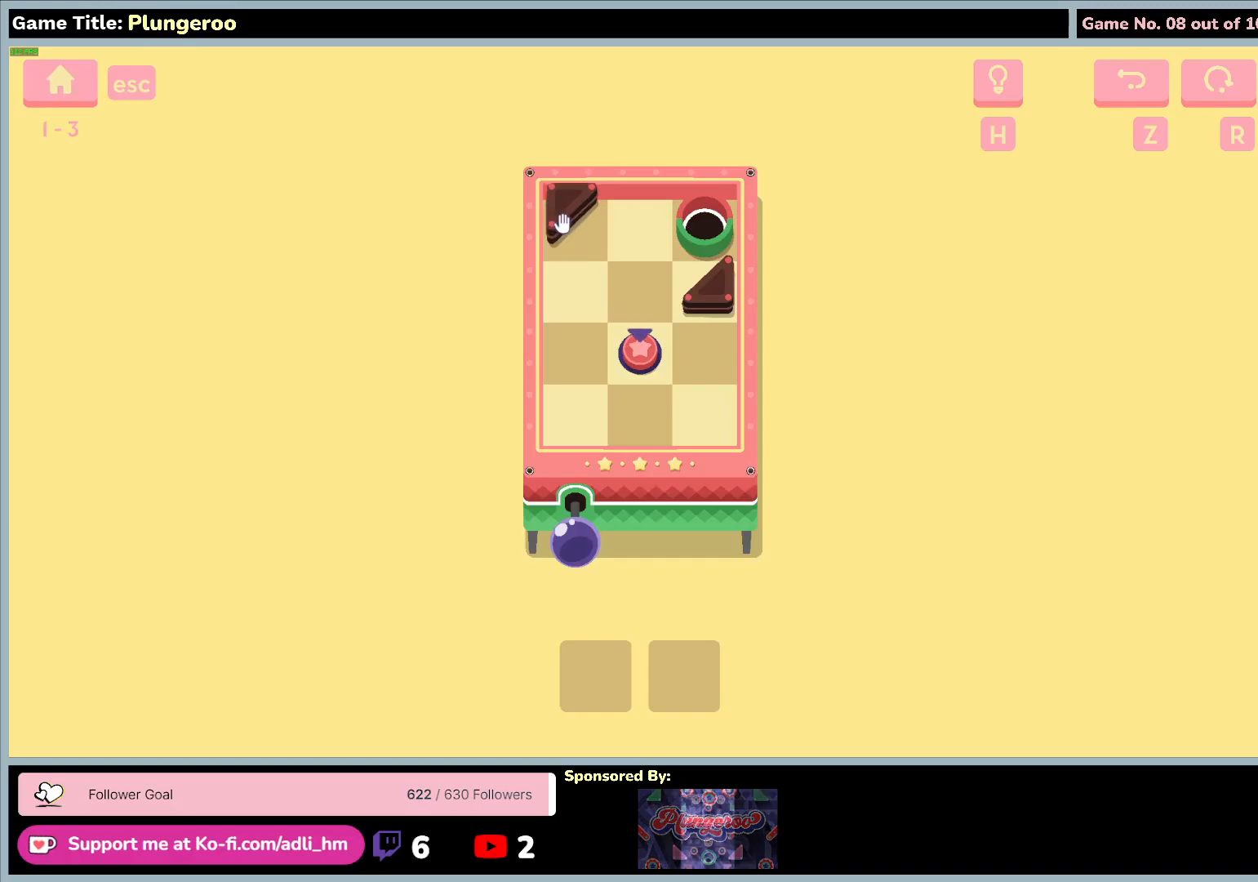
{"keys": [], "mouse": [], "events": [[100, "mouse_left", "up"]]}
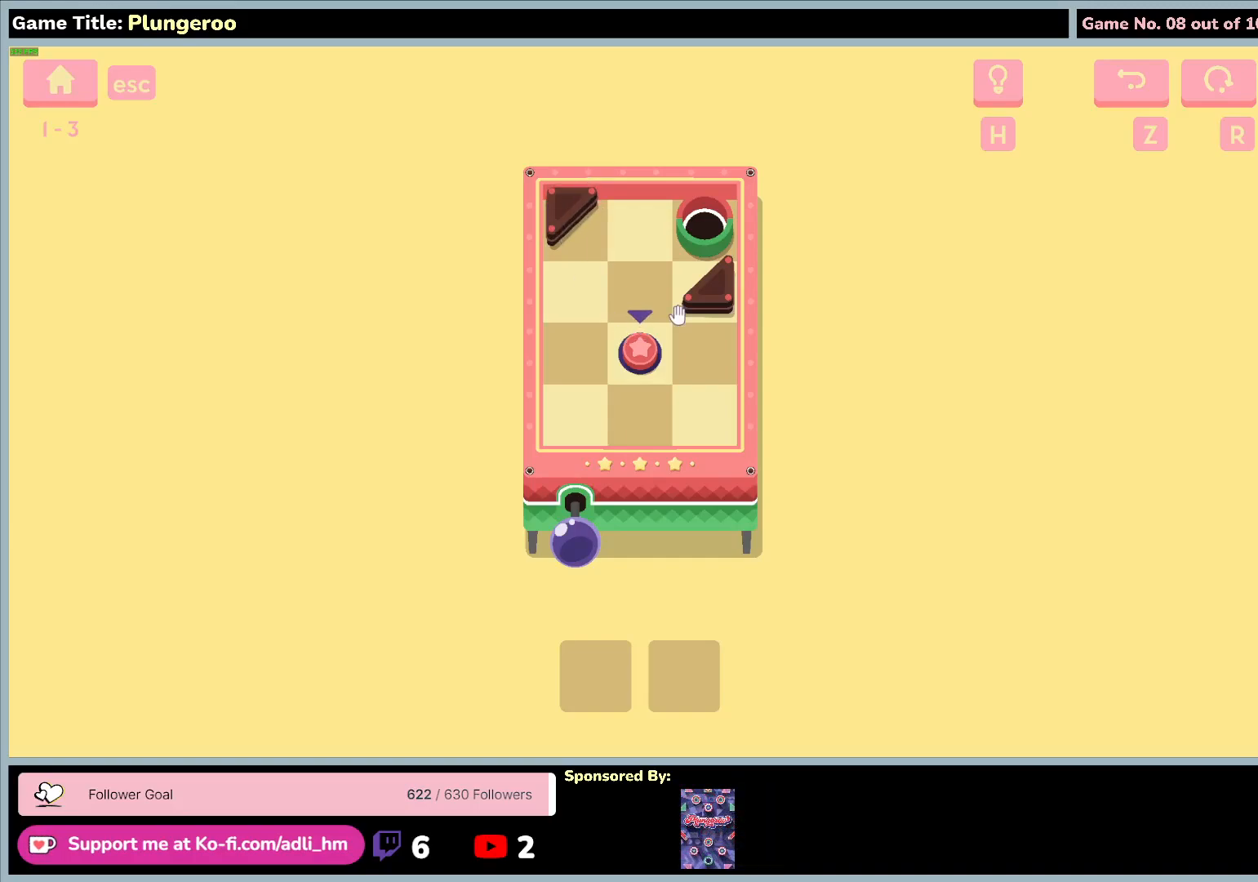
{"keys": [], "mouse": [], "events": []}
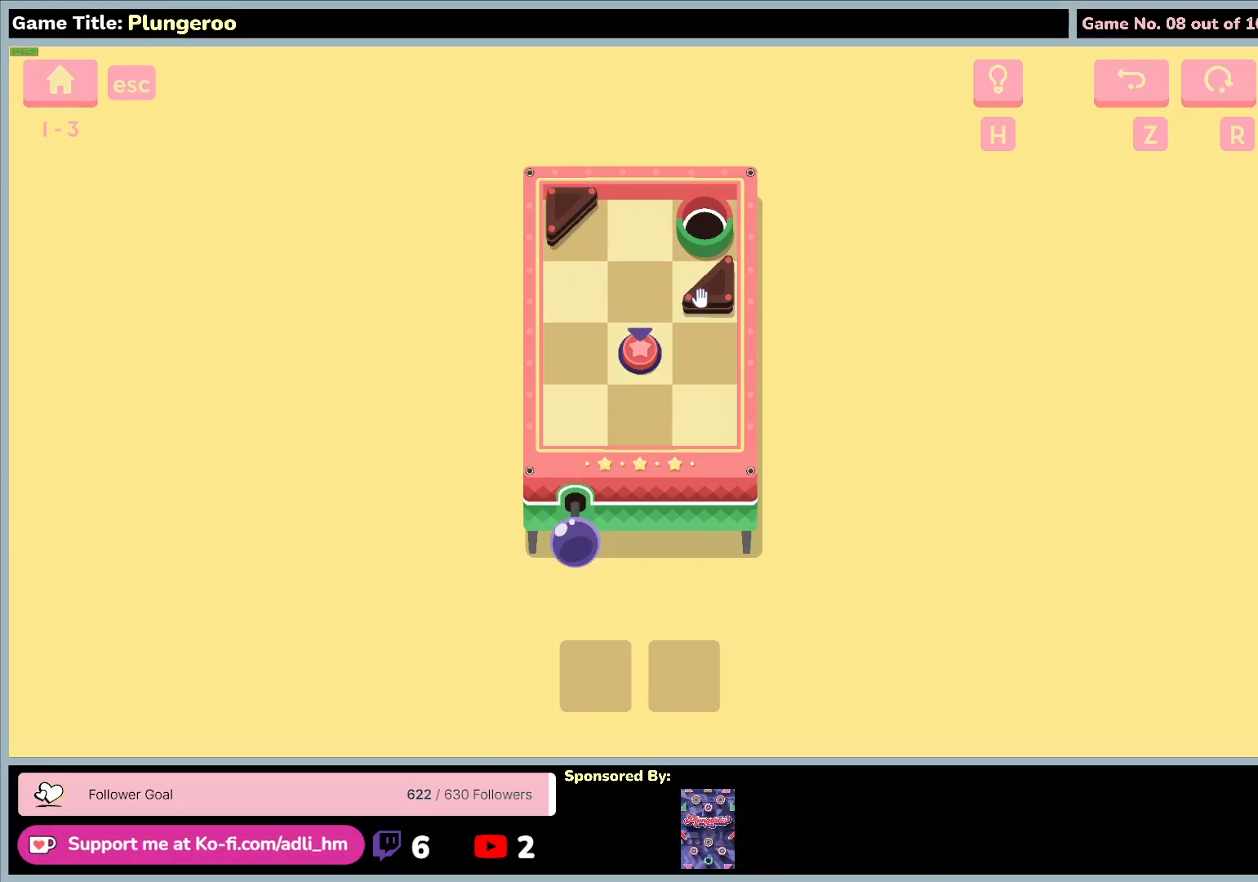
{"keys": [], "mouse": [], "events": []}
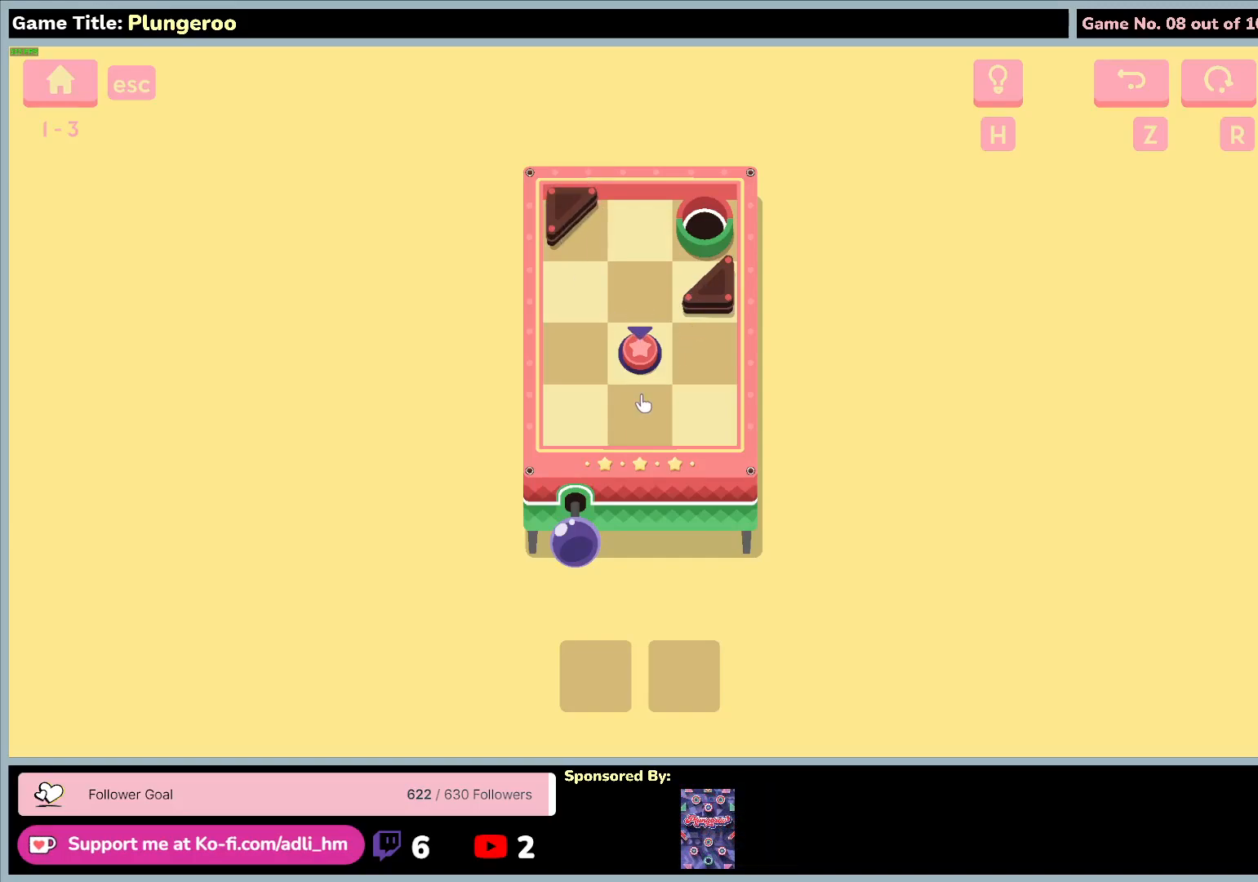
{"keys": [], "mouse": [], "events": []}
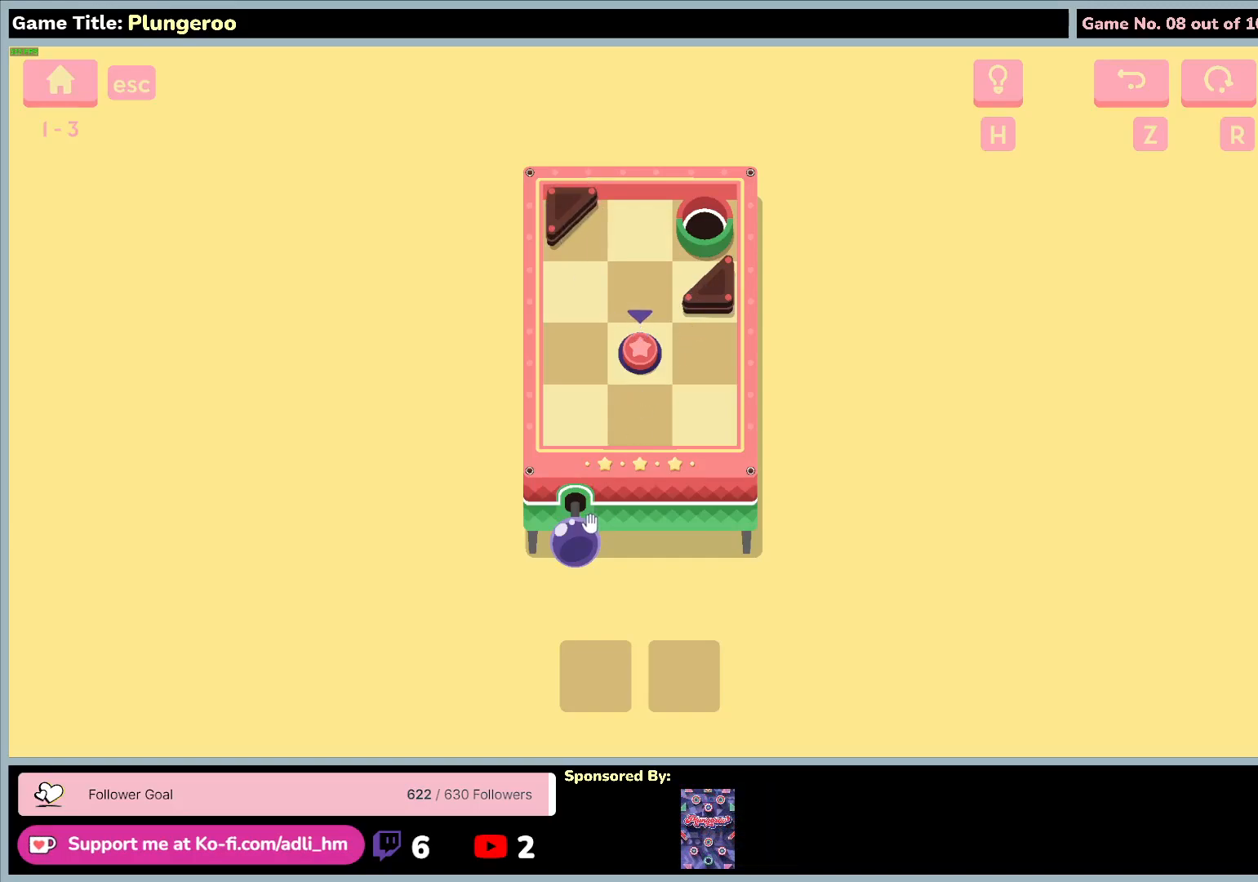
{"keys": [], "mouse": ["left"], "events": [[400, "mouse_left", "down"]]}
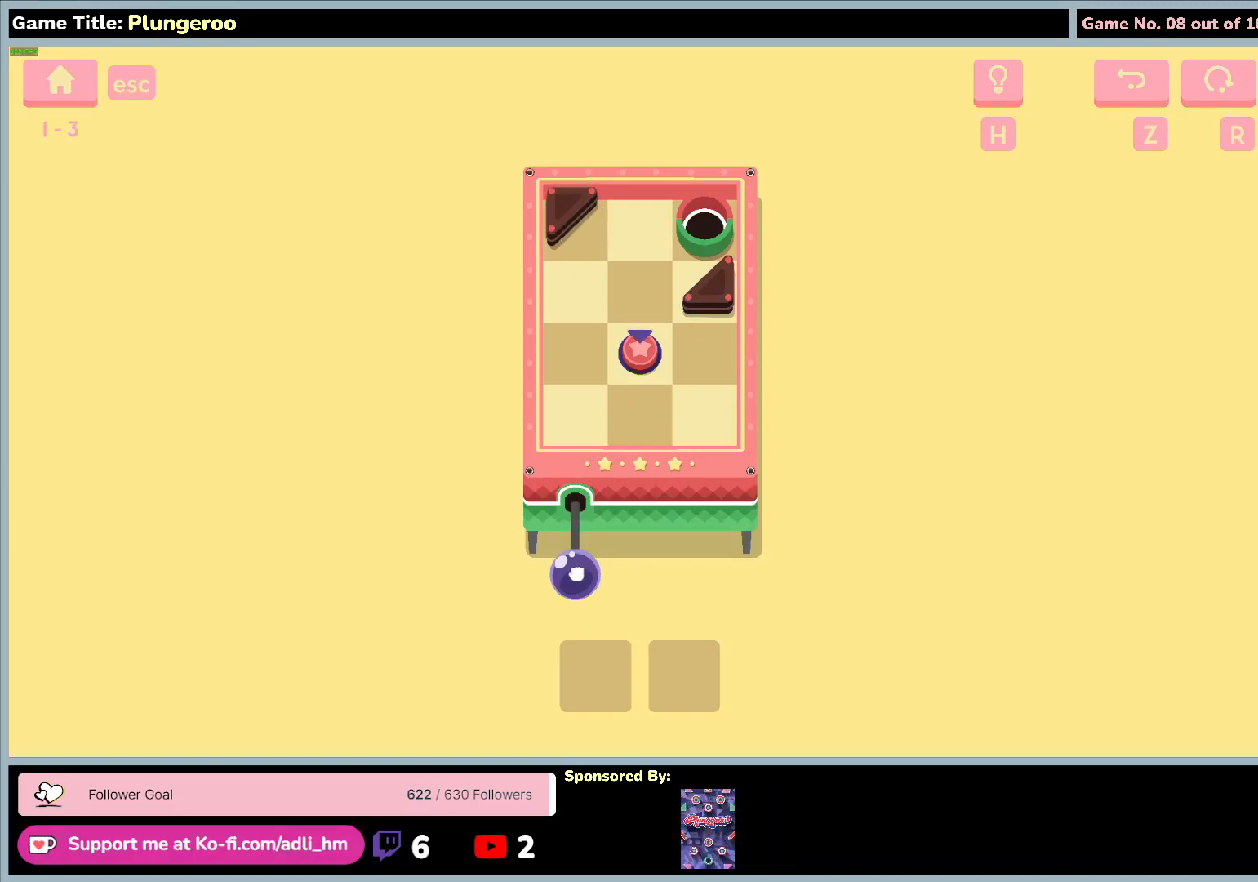
{"keys": [], "mouse": [], "events": [[417, "mouse_left", "up"]]}
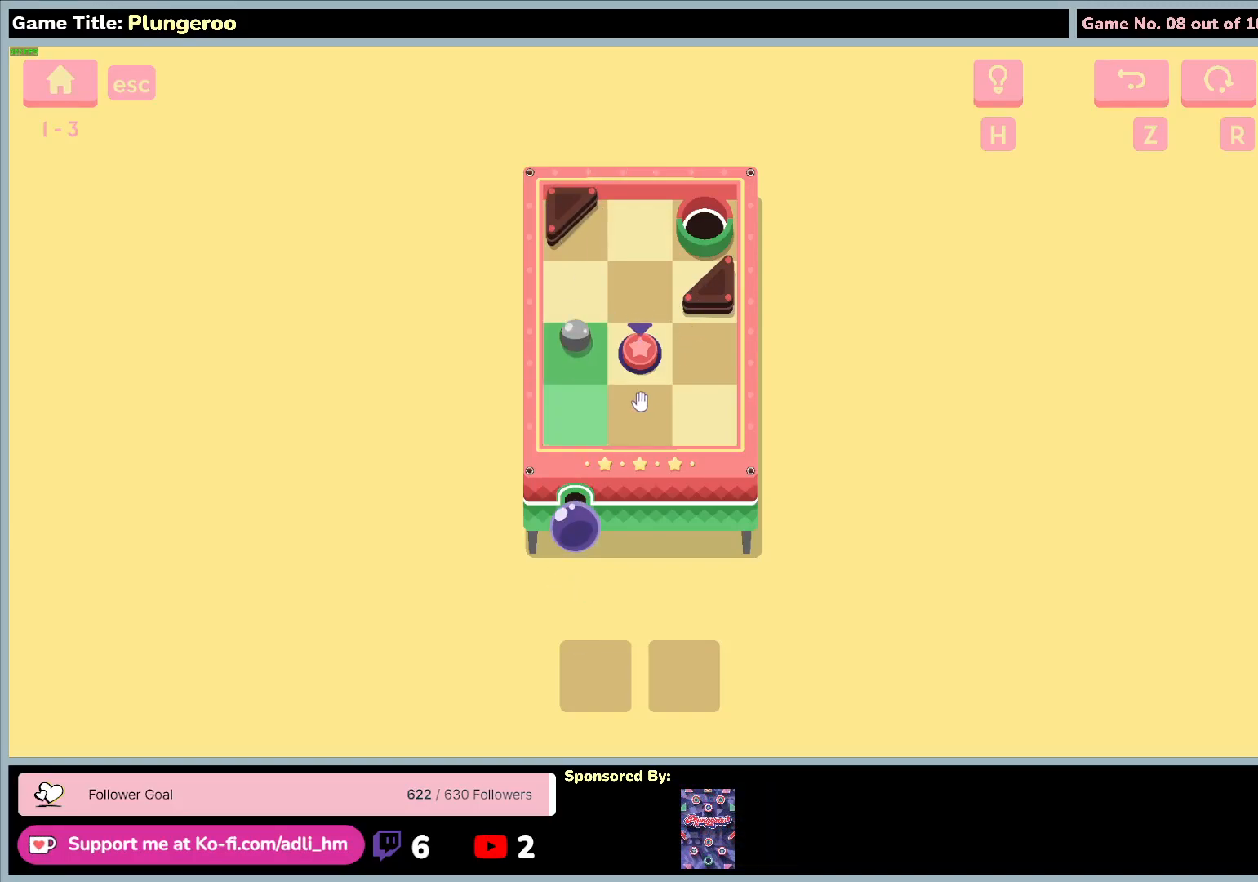
{"keys": [], "mouse": [], "events": [[183, "mouse_left", "down"], [483, "mouse_left", "up"]]}
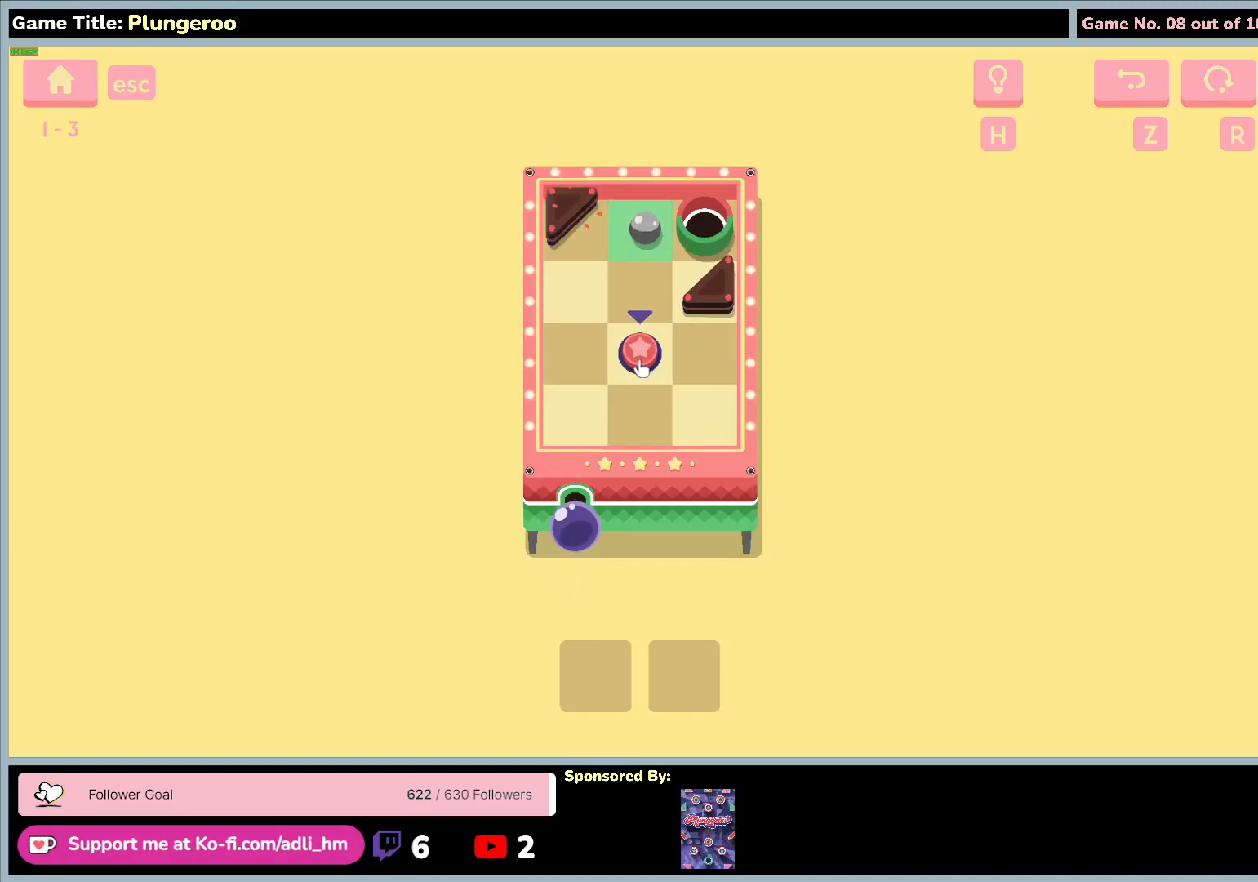
{"keys": [], "mouse": [], "events": []}
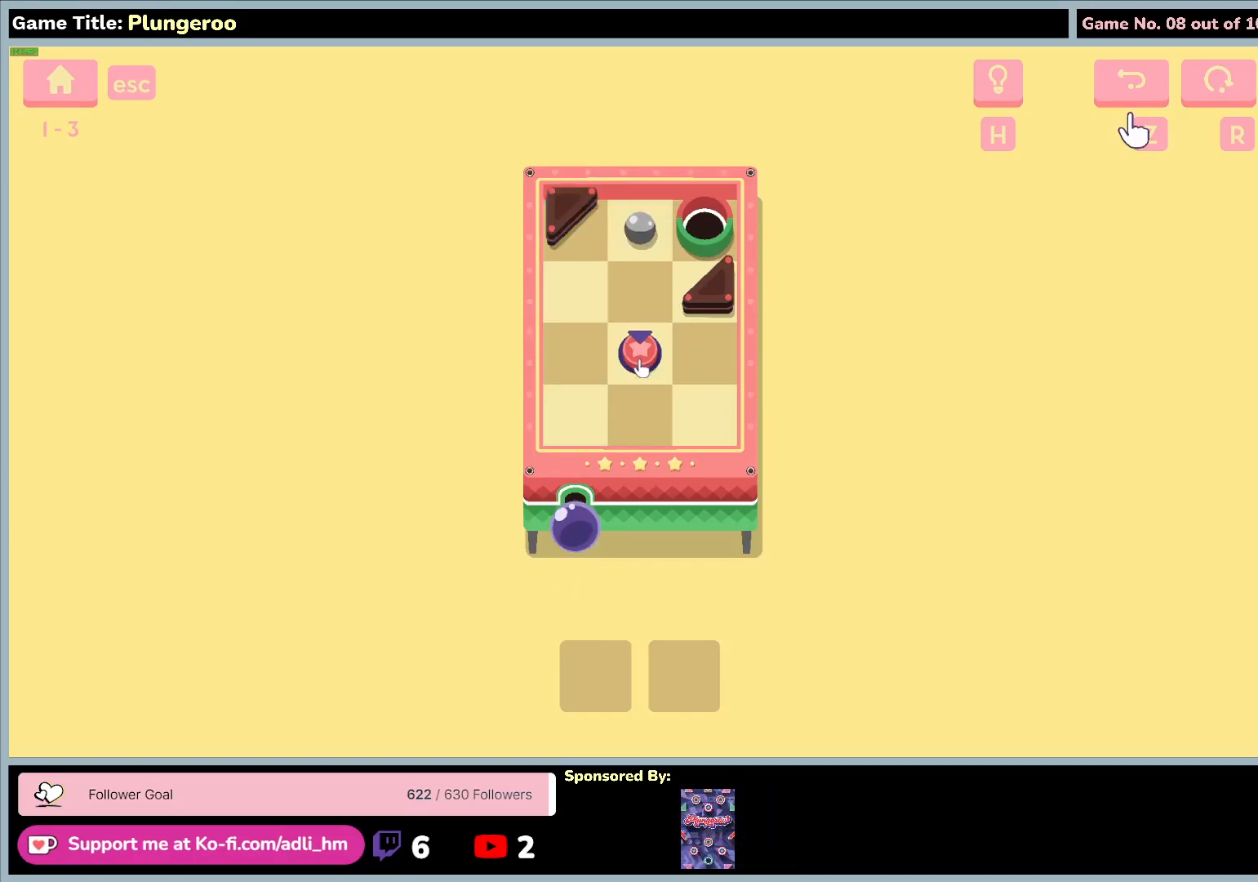
{"keys": [], "mouse": ["left"], "events": [[267, "mouse_left", "down"]]}
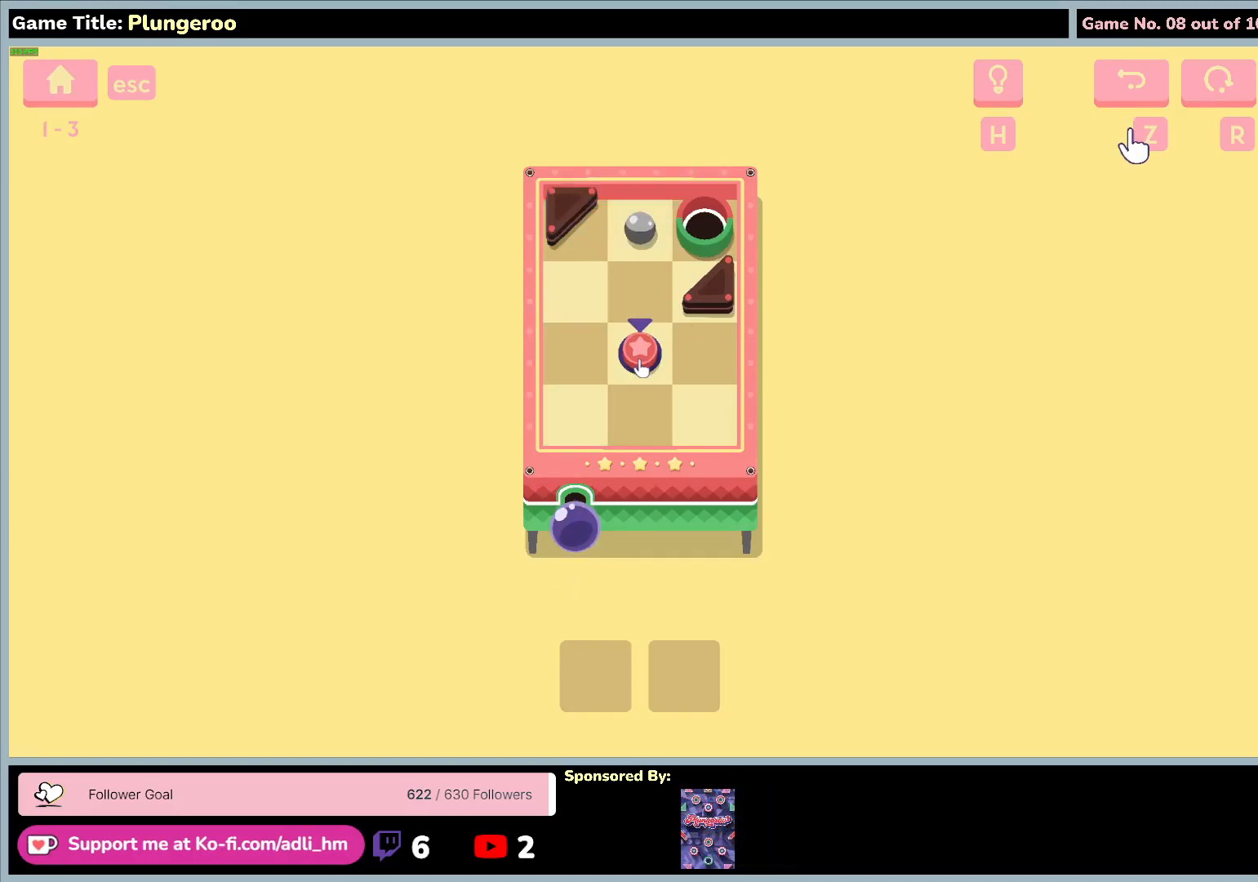
{"keys": [], "mouse": [], "events": [[83, "mouse_left", "up"]]}
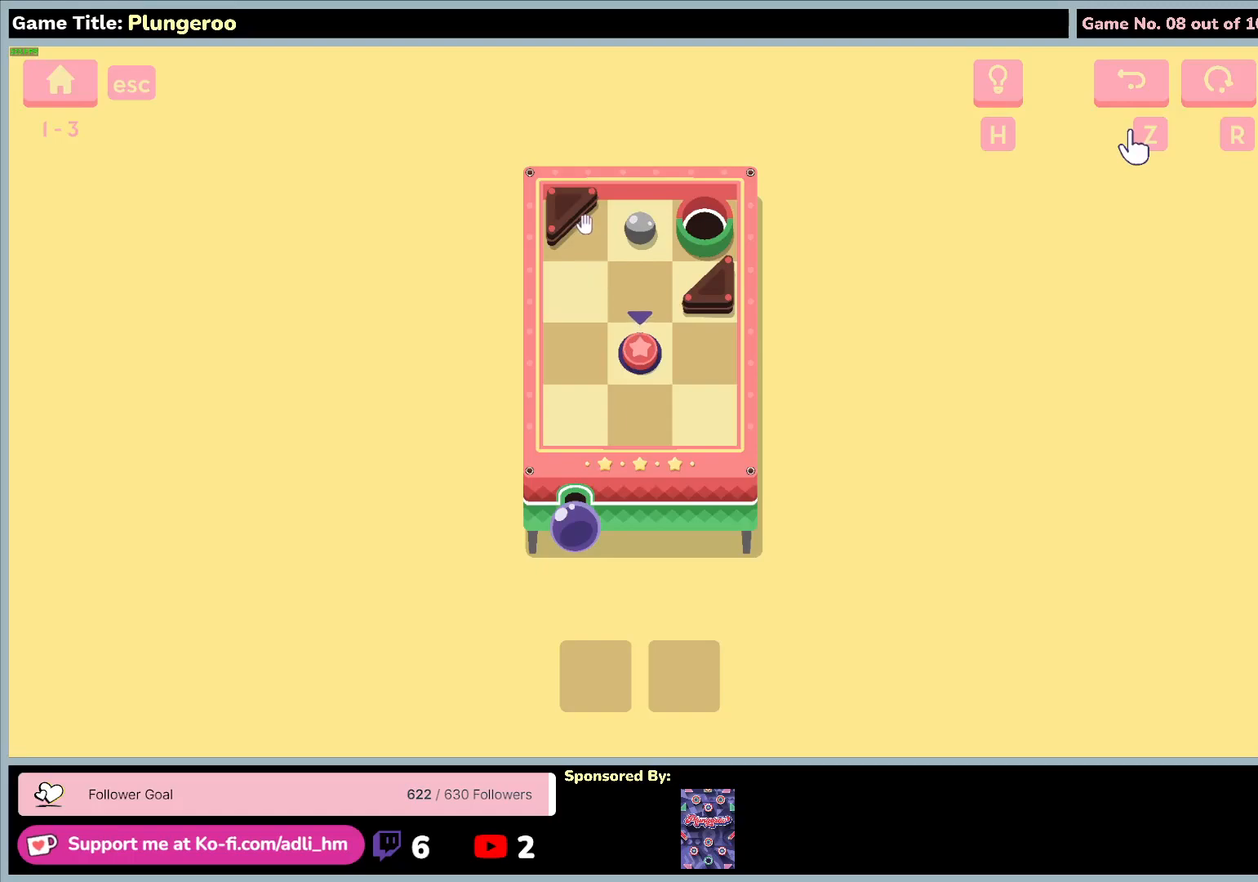
{"keys": [], "mouse": ["left"], "events": [[150, "mouse_left", "down"]]}
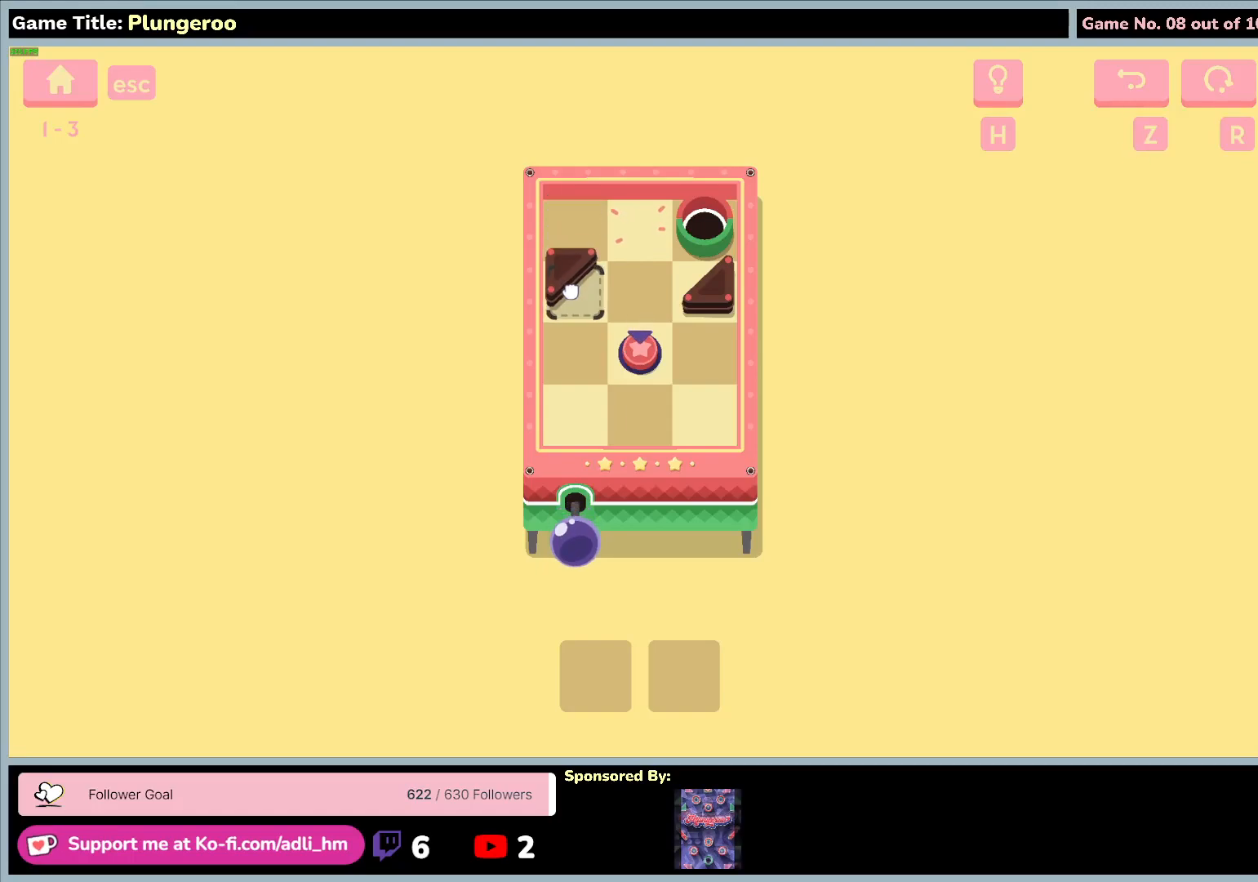
{"keys": [], "mouse": [], "events": [[300, "mouse_left", "up"]]}
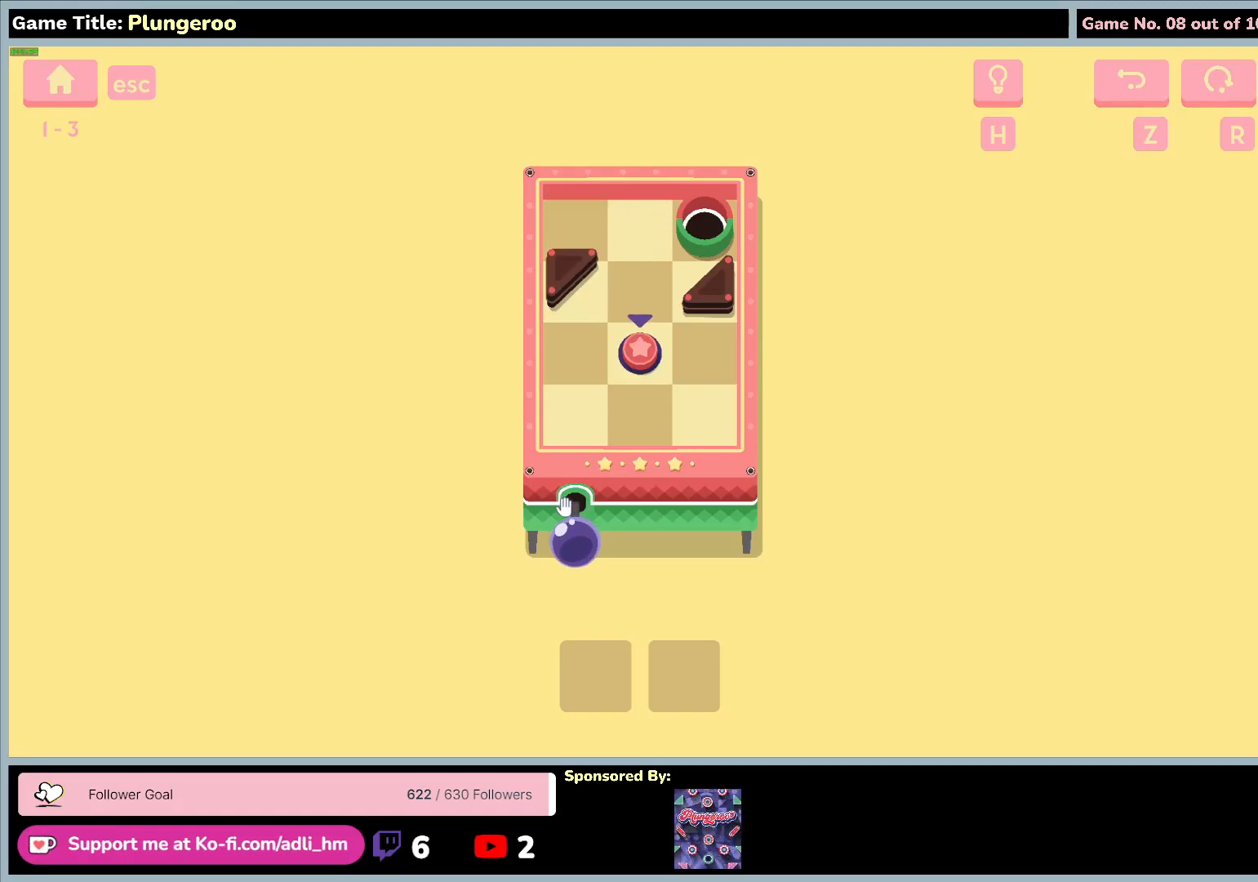
{"keys": [], "mouse": ["left"], "events": [[300, "mouse_left", "down"]]}
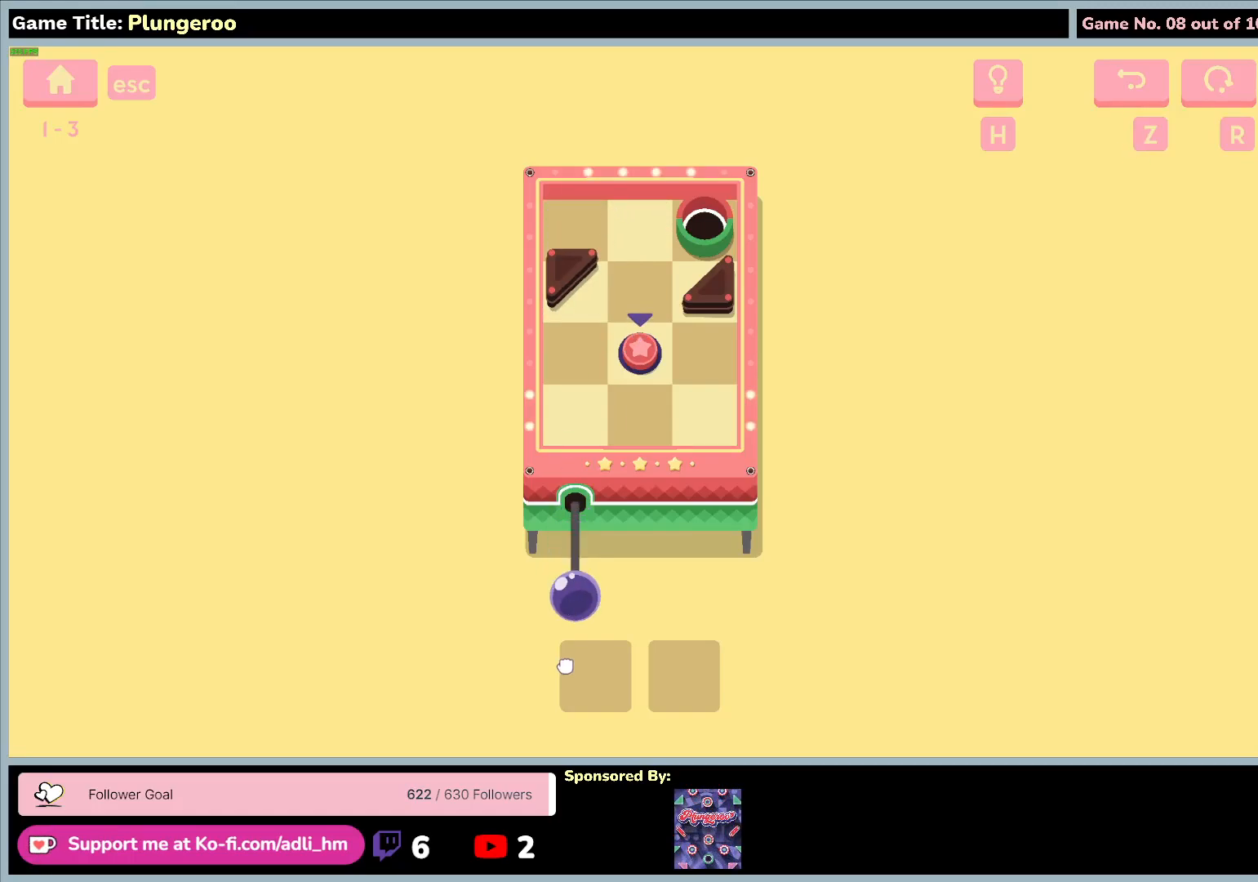
{"keys": [], "mouse": [], "events": [[283, "mouse_left", "up"]]}
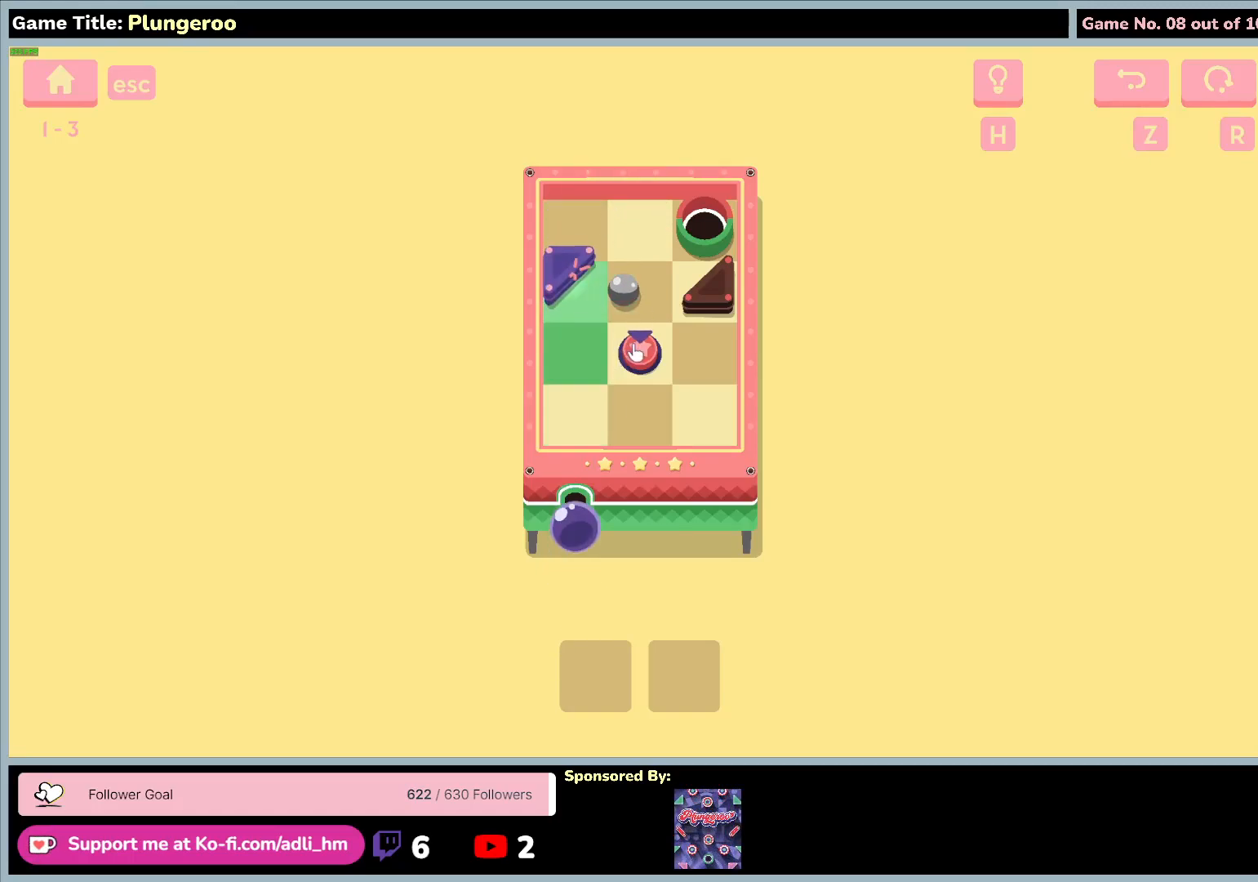
{"keys": [], "mouse": [], "events": [[117, "mouse_left", "down"], [417, "mouse_left", "up"]]}
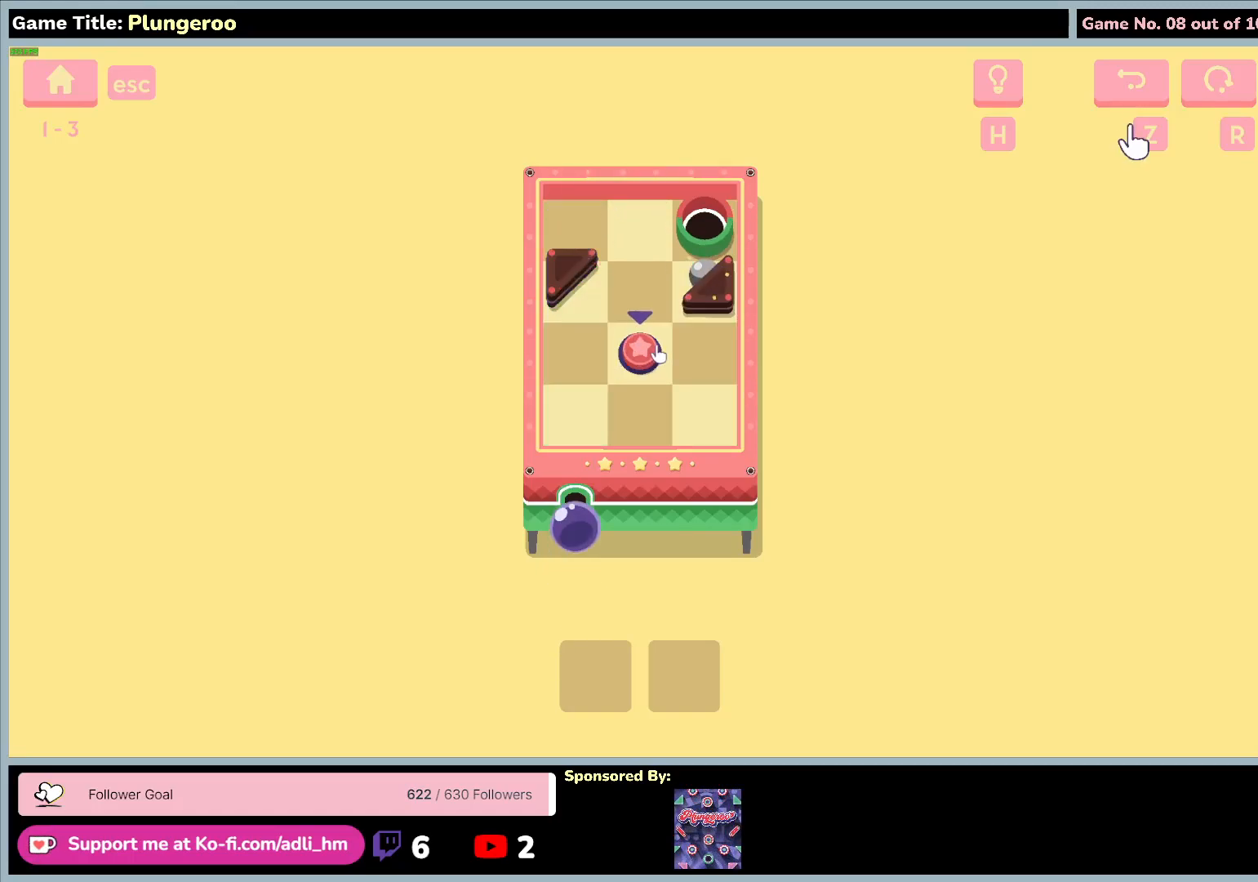
{"keys": [], "mouse": ["left"], "events": [[367, "mouse_left", "down"]]}
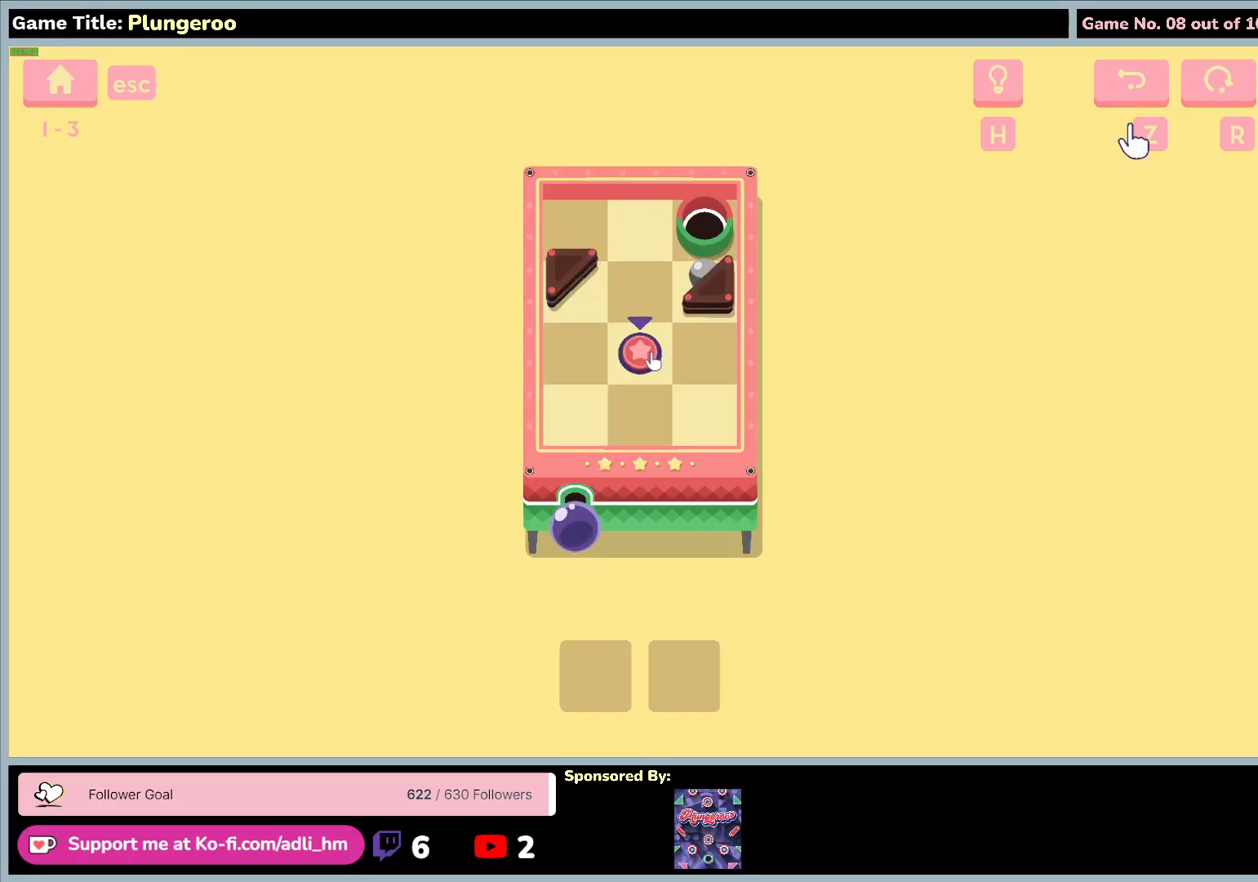
{"keys": [], "mouse": ["left"], "events": []}
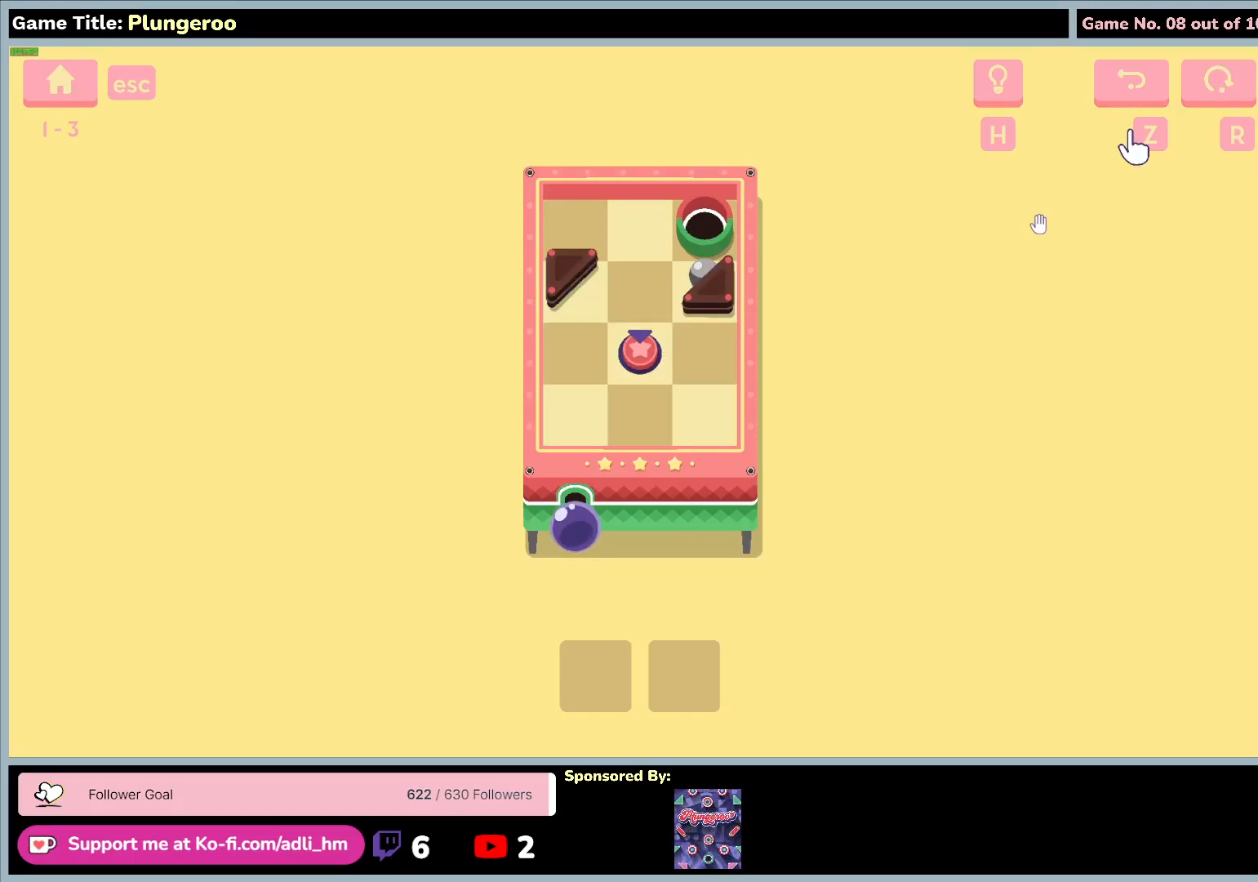
{"keys": [], "mouse": ["left"], "events": [[17, "mouse_left", "up"], [383, "mouse_left", "down"]]}
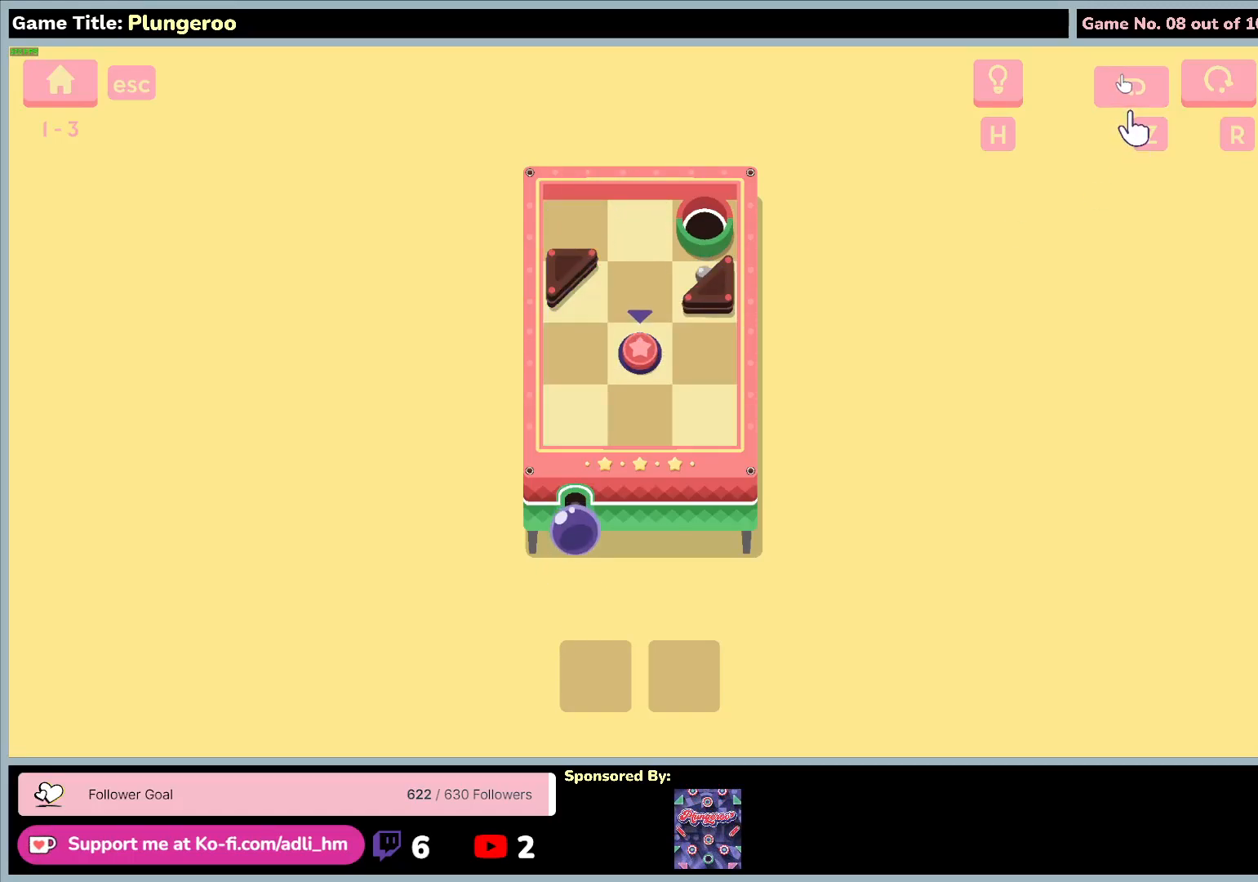
{"keys": [], "mouse": [], "events": [[183, "mouse_left", "up"]]}
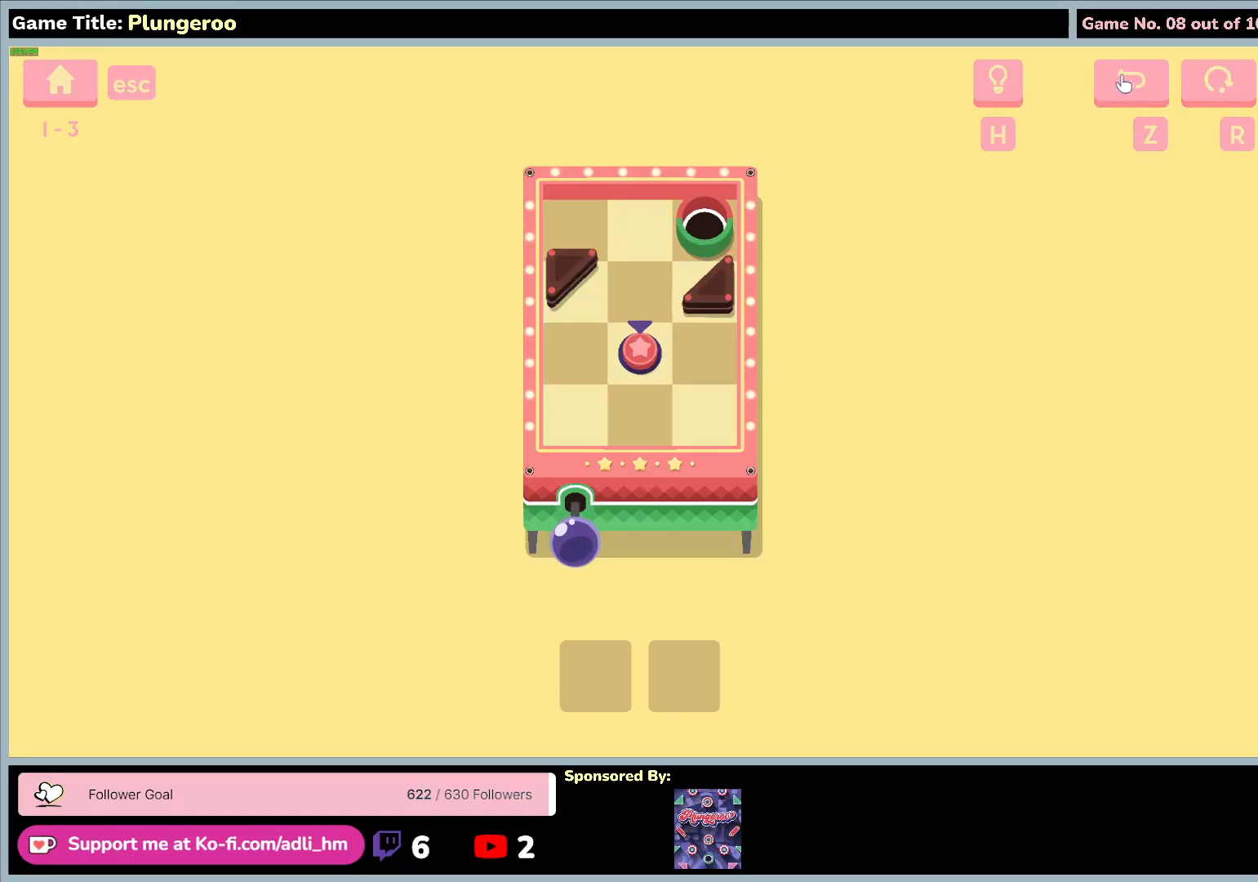
{"keys": ["escape"], "mouse": [], "events": [[150, "escape", "down"]]}
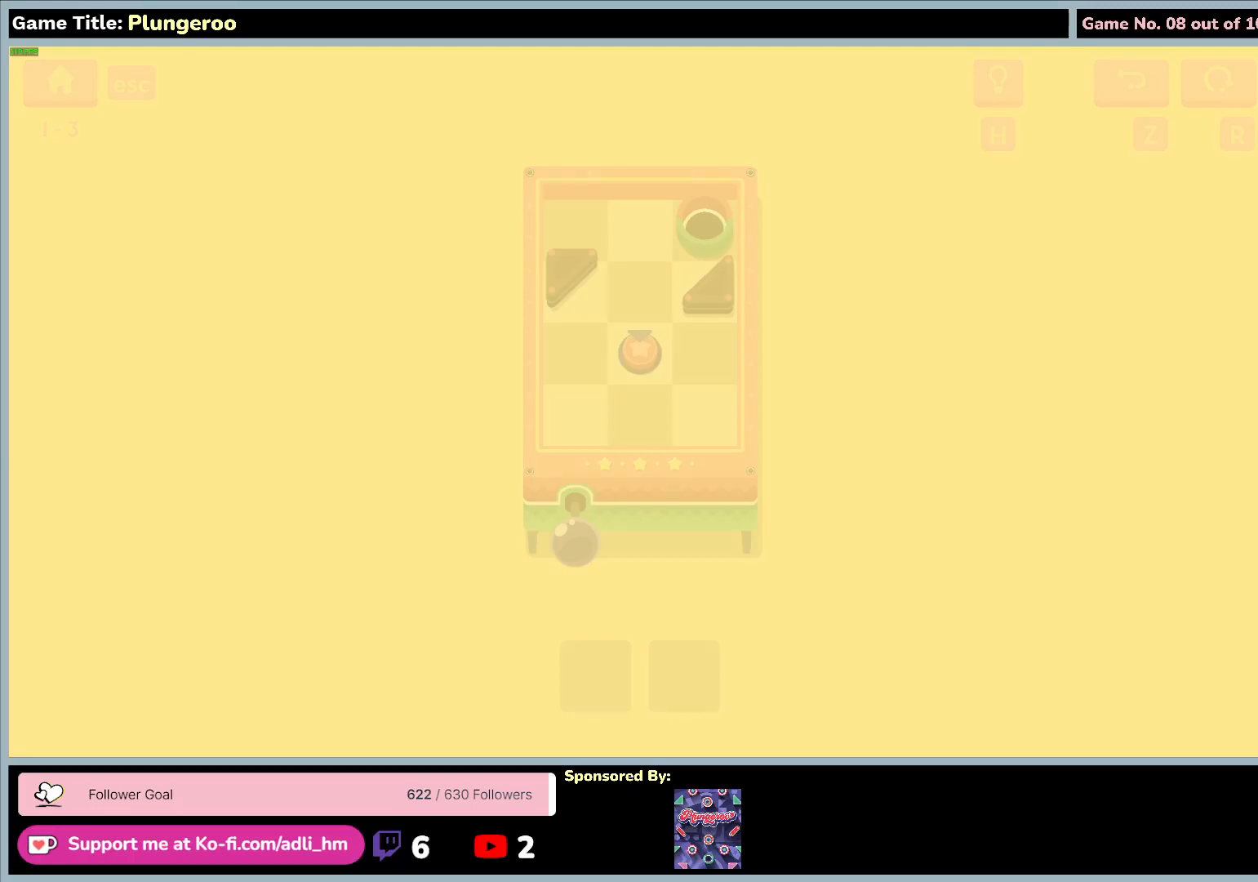
{"keys": [], "mouse": [], "events": [[117, "escape", "up"]]}
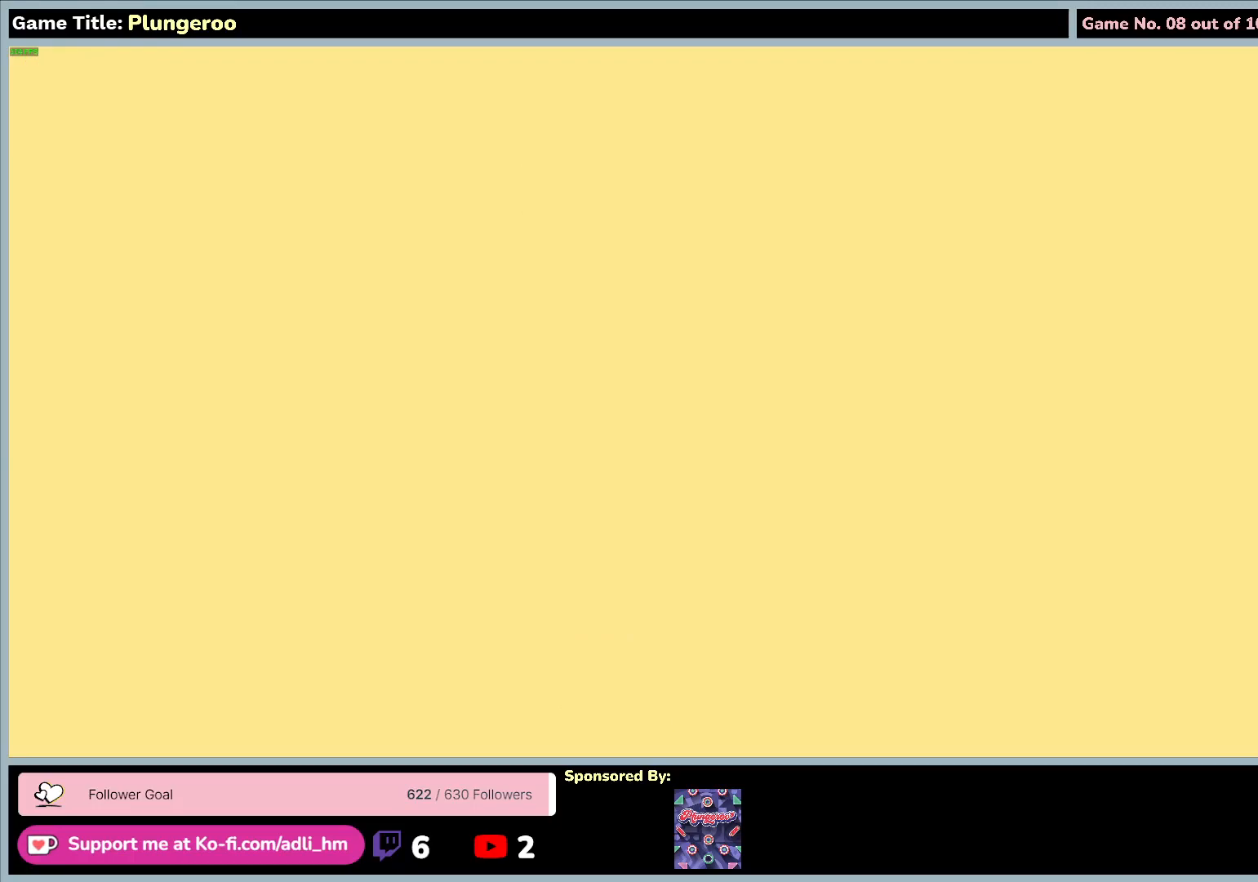
{"keys": [], "mouse": [], "events": []}